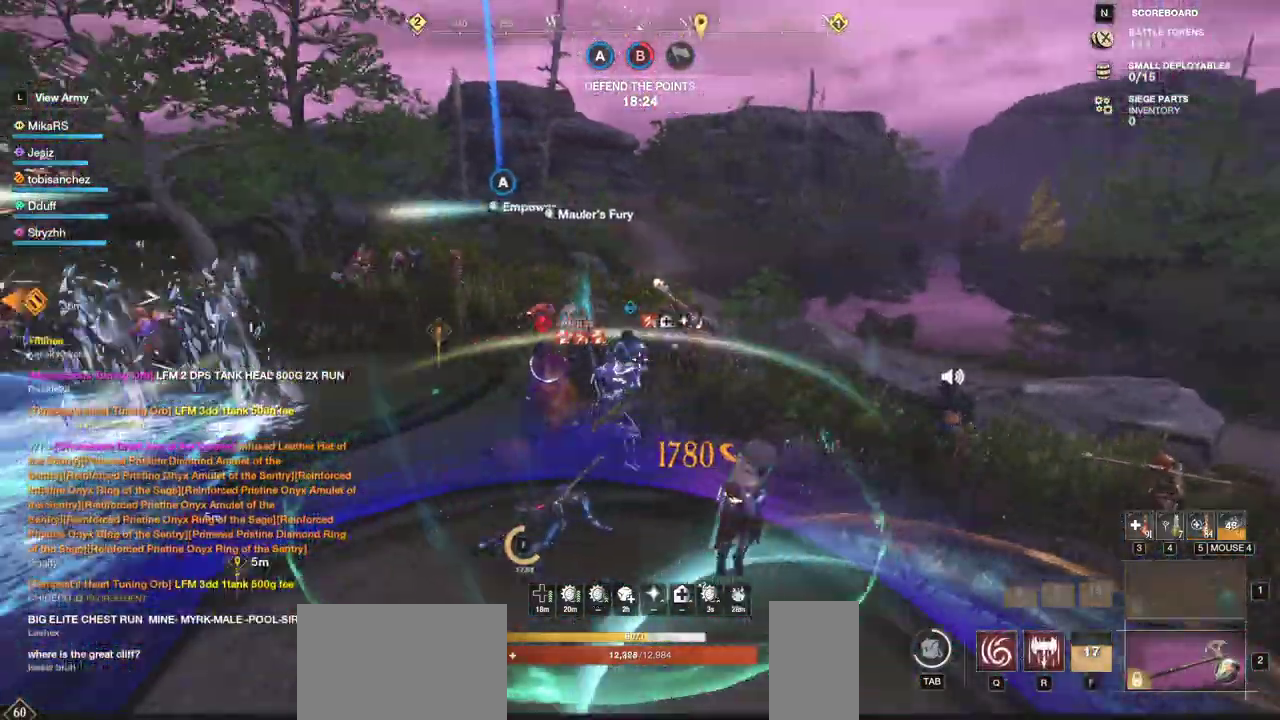
Gameplay with keyboard and mouse; each line is a JSON object with the keys and mouse buttons held at the frame after it. "events" lists presses ("down") and releases ("up") of "a", "ctrl", "d", "e", "f", "q", "r", "s", "shift", "space", "tab", "w", "mouse_left", "mouse_wheel", "mouse_right", "mouse_mb4" and "mouse_mb5" between this image and that frame as [ms after this image, input, new state], when the widget could be followed in between. "mouse_left", "mouse_wheel", "mouse_right", "mouse_mb4", "mouse_mb5" = the "left", "wheel", "right", "mb4", "mb5" buttons of the "mouse" list. No other keys are recorded. "wheel" means that the mouse wheel is clicked or scrolled. Mouse movement is not recorded.
{"keys": [], "mouse": ["wheel"], "events": [[67, "mouse_left", "up"], [67, "q", "down"], [150, "mouse_left", "down"], [167, "q", "up"], [167, "w", "up"], [217, "q", "down"], [217, "w", "down"], [233, "mouse_left", "up"], [300, "mouse_left", "down"], [317, "q", "up"], [317, "w", "up"], [367, "w", "down"], [383, "q", "down"], [400, "mouse_left", "up"], [400, "mouse_wheel", "down"], [450, "q", "up"], [467, "w", "up"]]}
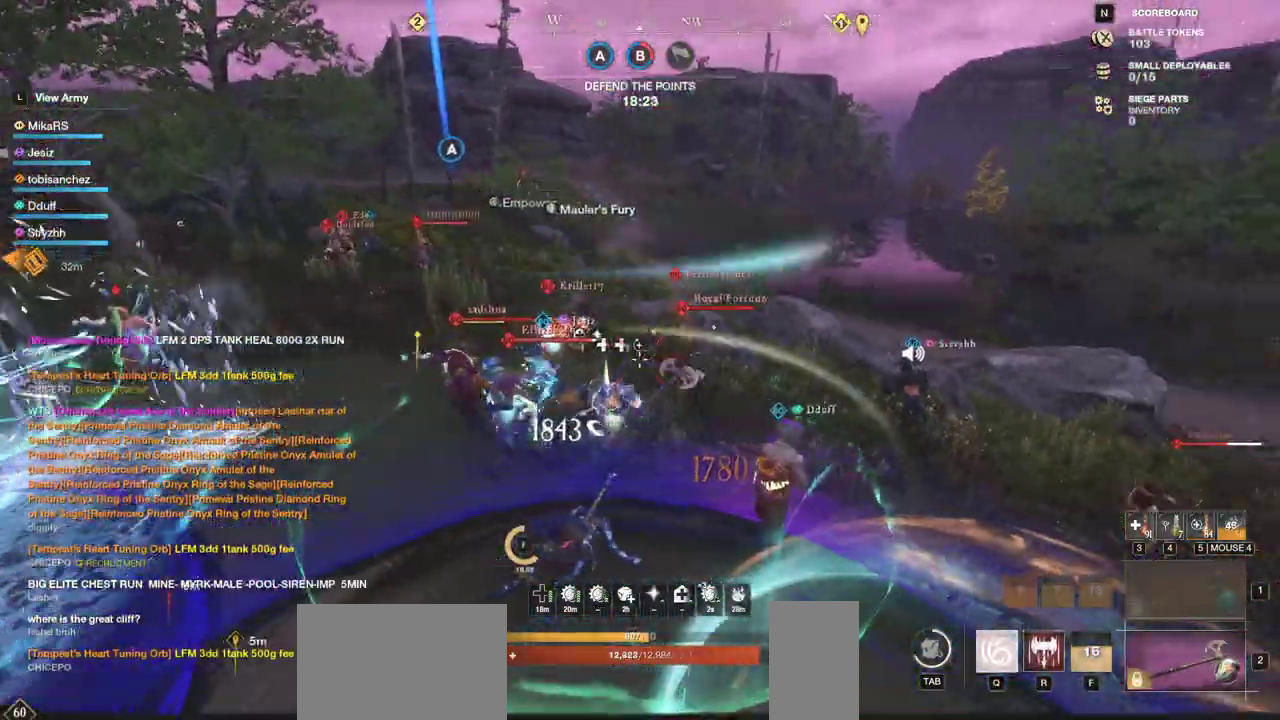
{"keys": ["q", "w"], "mouse": [], "events": [[17, "mouse_wheel", "up"], [17, "q", "down"], [17, "w", "down"], [67, "mouse_left", "down"], [100, "q", "up"], [100, "w", "up"], [150, "mouse_left", "up"], [167, "q", "down"], [167, "w", "down"], [233, "mouse_left", "down"], [250, "q", "up"], [250, "w", "up"], [317, "q", "down"], [317, "w", "down"], [333, "mouse_left", "up"], [383, "q", "up"], [383, "w", "up"], [400, "mouse_left", "down"], [450, "q", "down"], [450, "w", "down"], [500, "mouse_left", "up"]]}
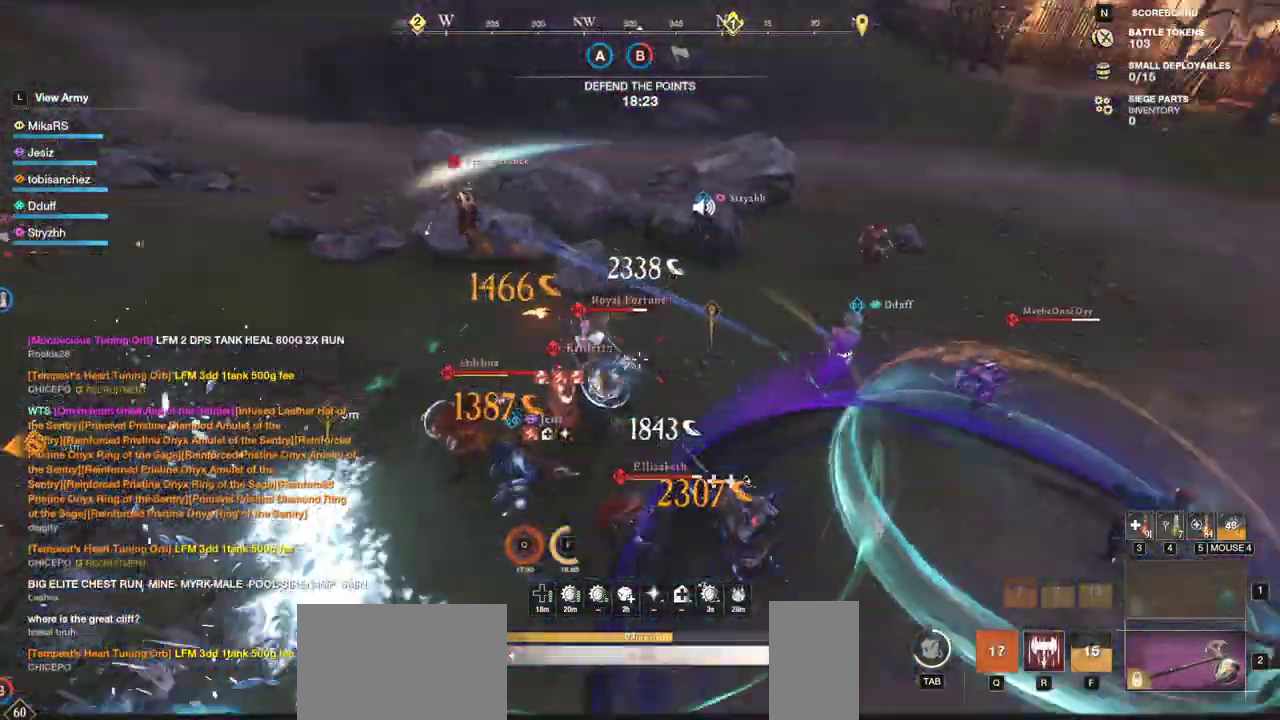
{"keys": ["w"], "mouse": [], "events": [[17, "q", "up"], [17, "w", "up"], [83, "mouse_left", "down"], [100, "q", "down"], [100, "w", "down"], [150, "mouse_left", "up"], [183, "q", "up"], [183, "w", "up"], [217, "mouse_left", "down"], [233, "w", "down"], [250, "q", "down"], [317, "mouse_left", "up"], [317, "q", "up"], [367, "mouse_left", "down"], [467, "mouse_left", "up"]]}
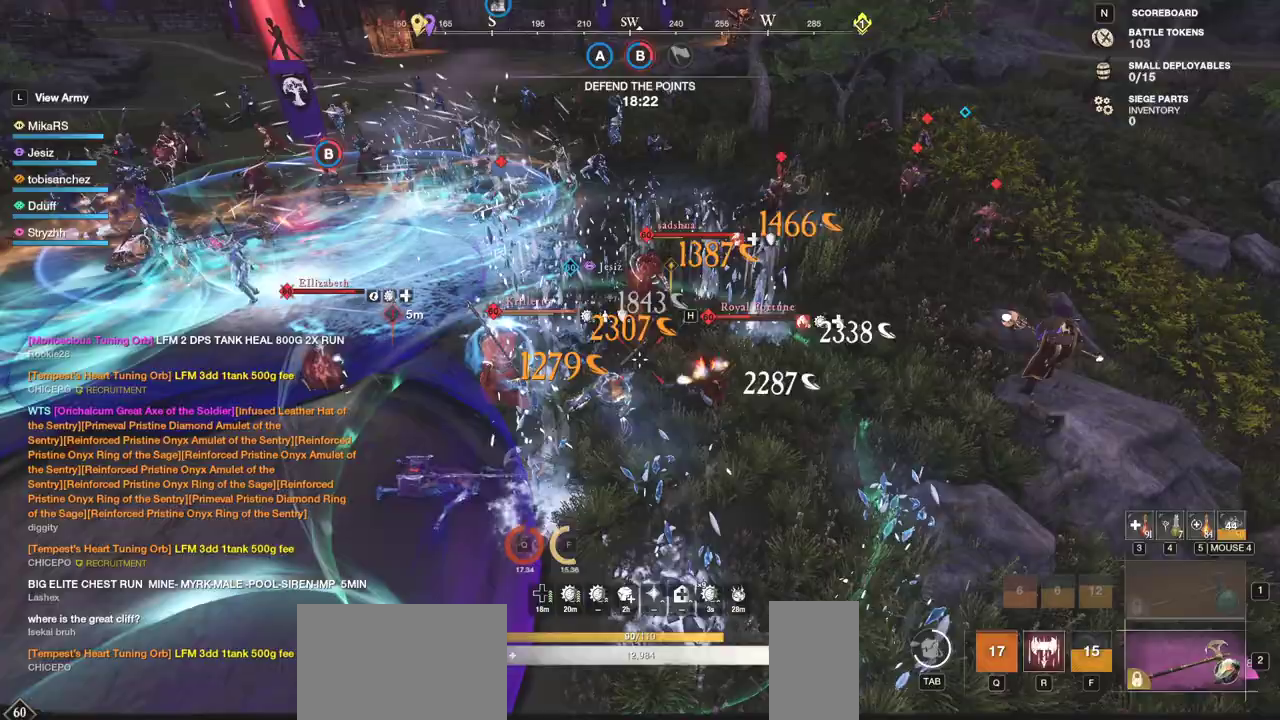
{"keys": ["r", "w"], "mouse": [], "events": [[33, "mouse_left", "down"], [150, "mouse_left", "up"], [200, "mouse_left", "down"], [300, "mouse_left", "up"], [367, "mouse_left", "down"], [467, "r", "down"], [483, "mouse_left", "up"]]}
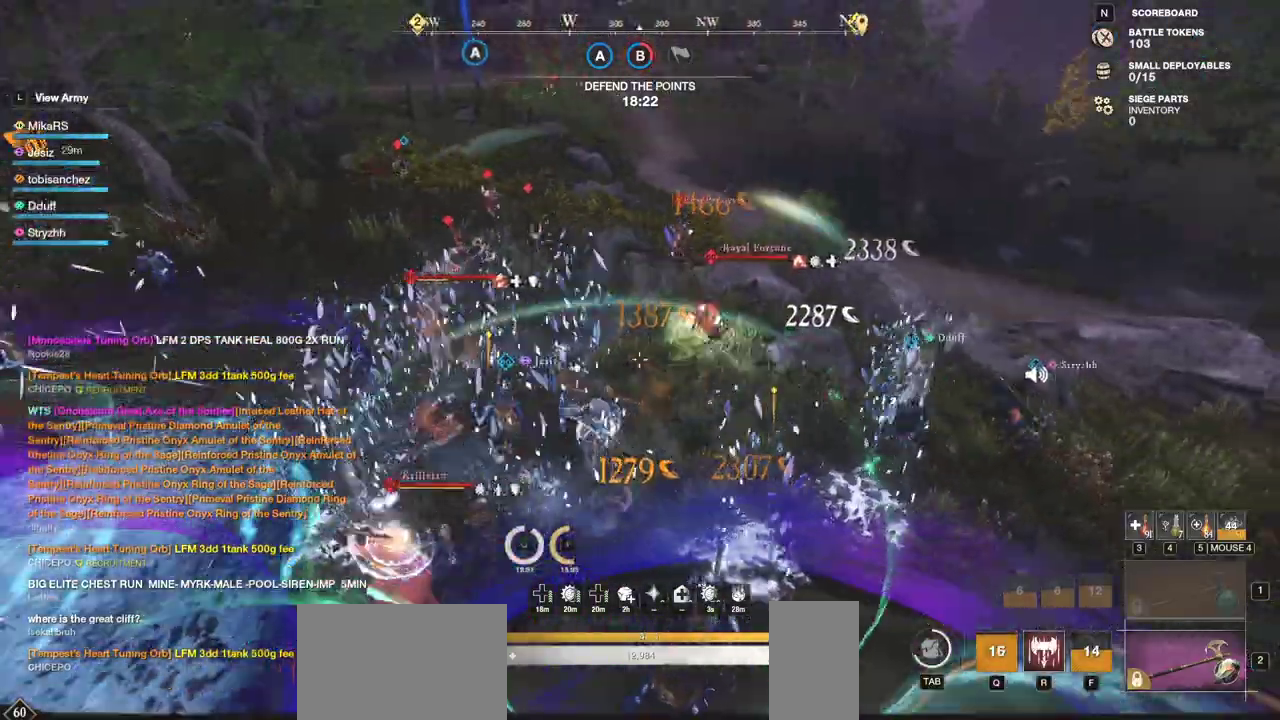
{"keys": ["r", "w"], "mouse": [], "events": [[50, "r", "up"], [117, "r", "down"], [200, "r", "up"], [250, "r", "down"], [350, "r", "up"], [383, "r", "down"]]}
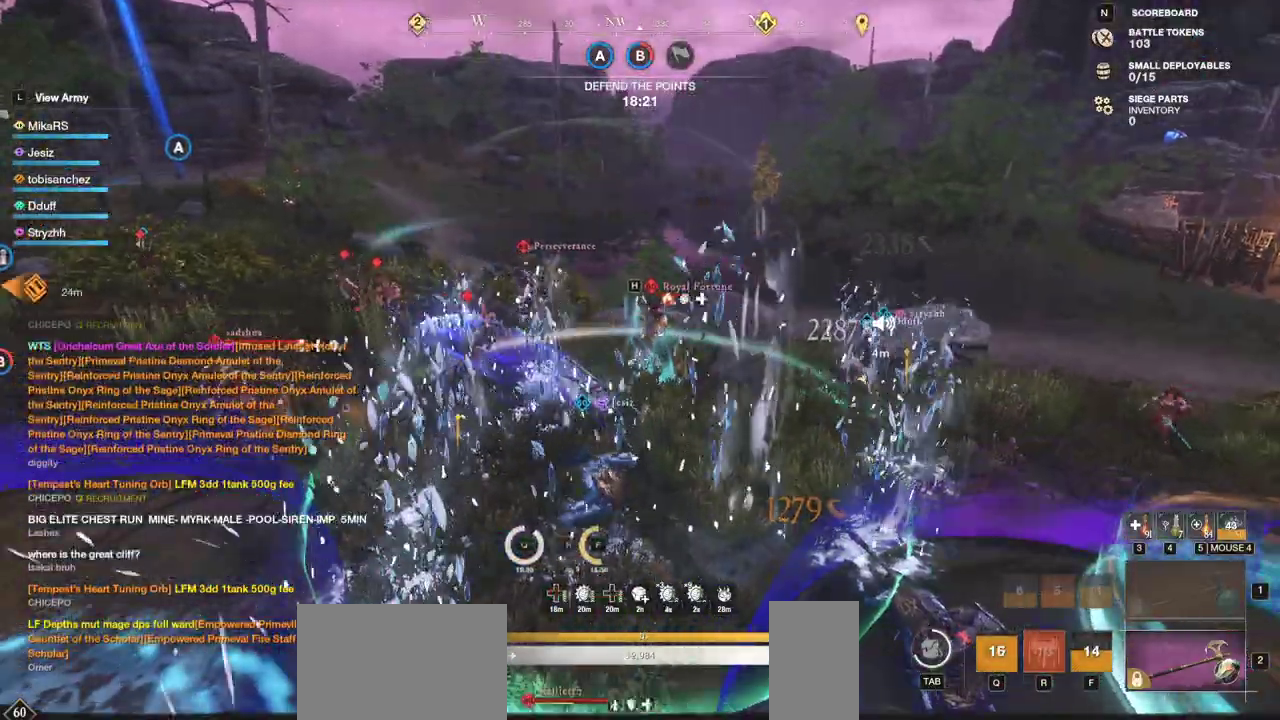
{"keys": ["d", "w"], "mouse": ["left"], "events": [[17, "r", "up"], [250, "d", "down"], [500, "mouse_left", "down"]]}
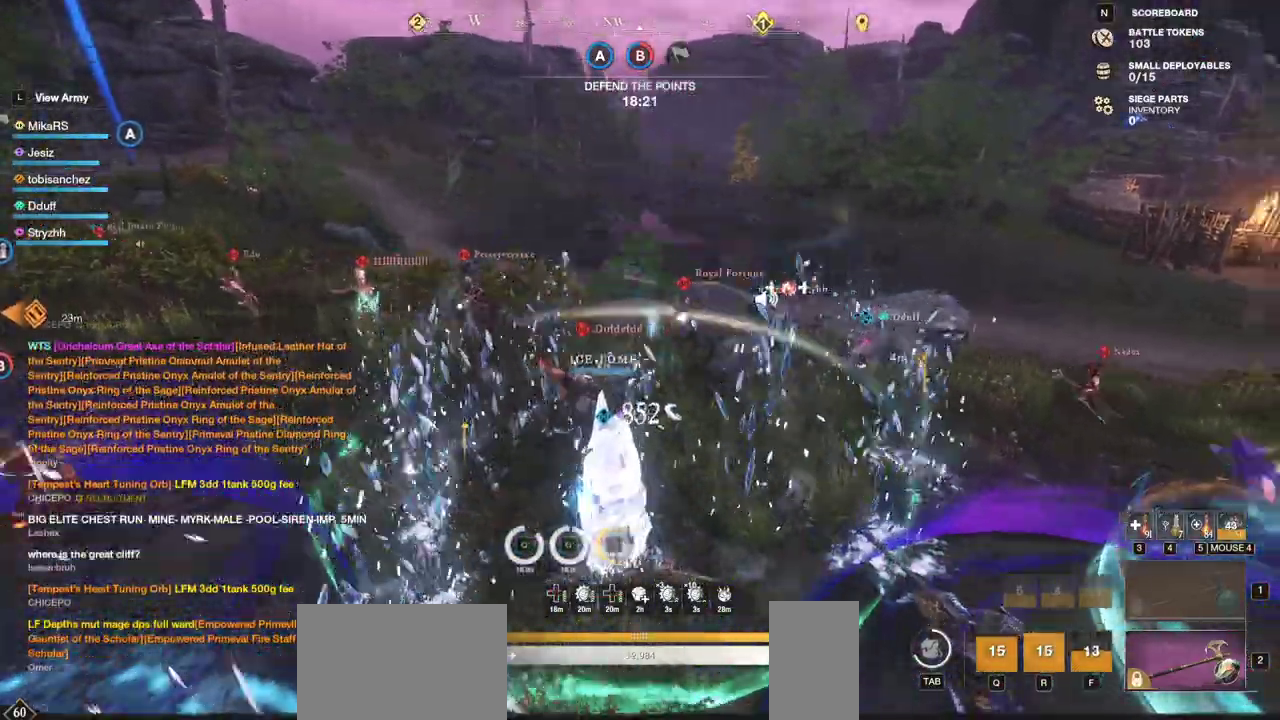
{"keys": ["w"], "mouse": [], "events": [[100, "mouse_left", "up"], [167, "mouse_left", "down"], [283, "mouse_left", "up"], [350, "mouse_left", "down"], [417, "d", "up"], [450, "mouse_left", "up"]]}
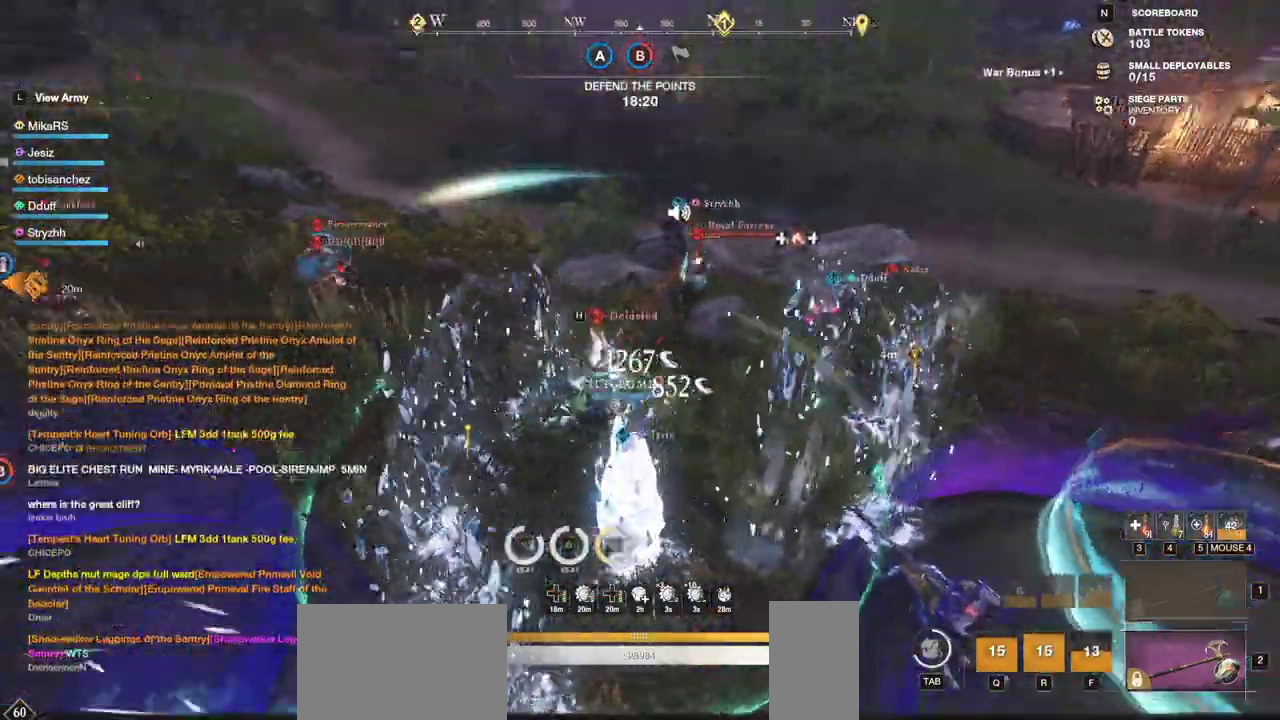
{"keys": ["w"], "mouse": [], "events": [[33, "mouse_left", "down"], [133, "mouse_left", "up"], [200, "d", "down"], [200, "mouse_left", "down"], [300, "mouse_left", "up"], [350, "mouse_left", "down"], [400, "d", "up"], [467, "mouse_left", "up"]]}
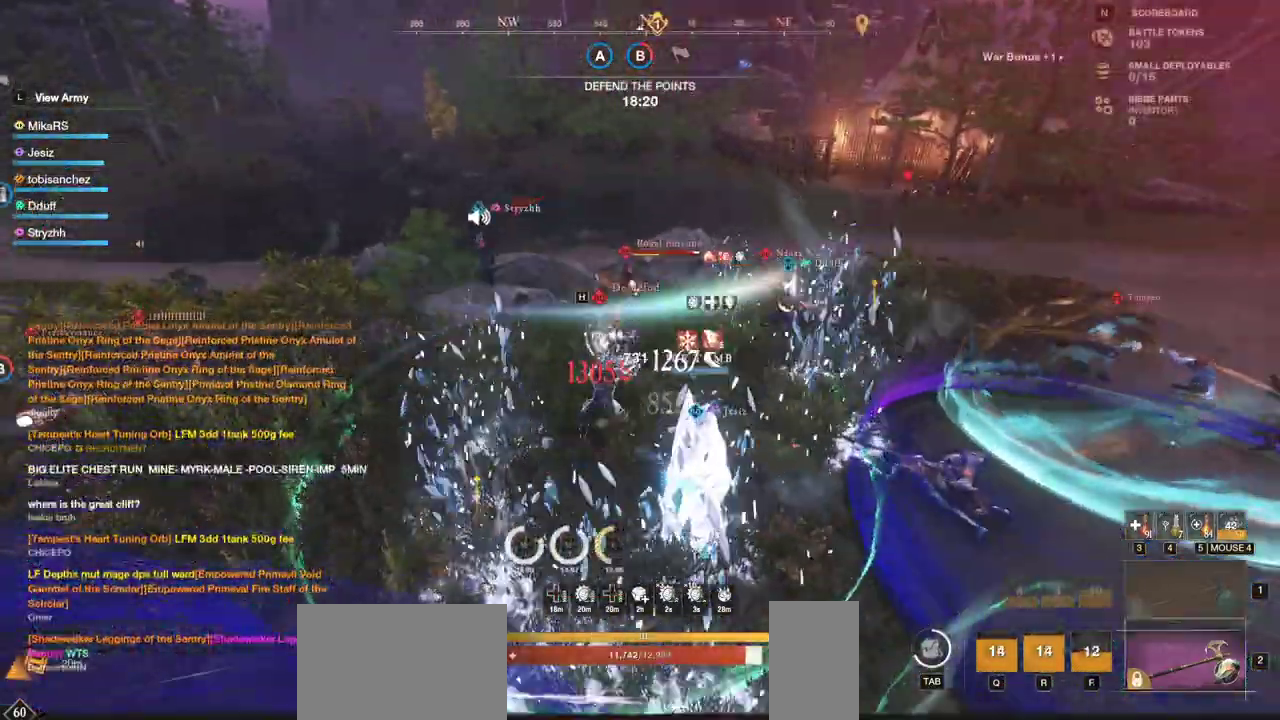
{"keys": ["d", "w"], "mouse": [], "events": [[117, "d", "down"], [200, "shift", "down"], [367, "shift", "up"]]}
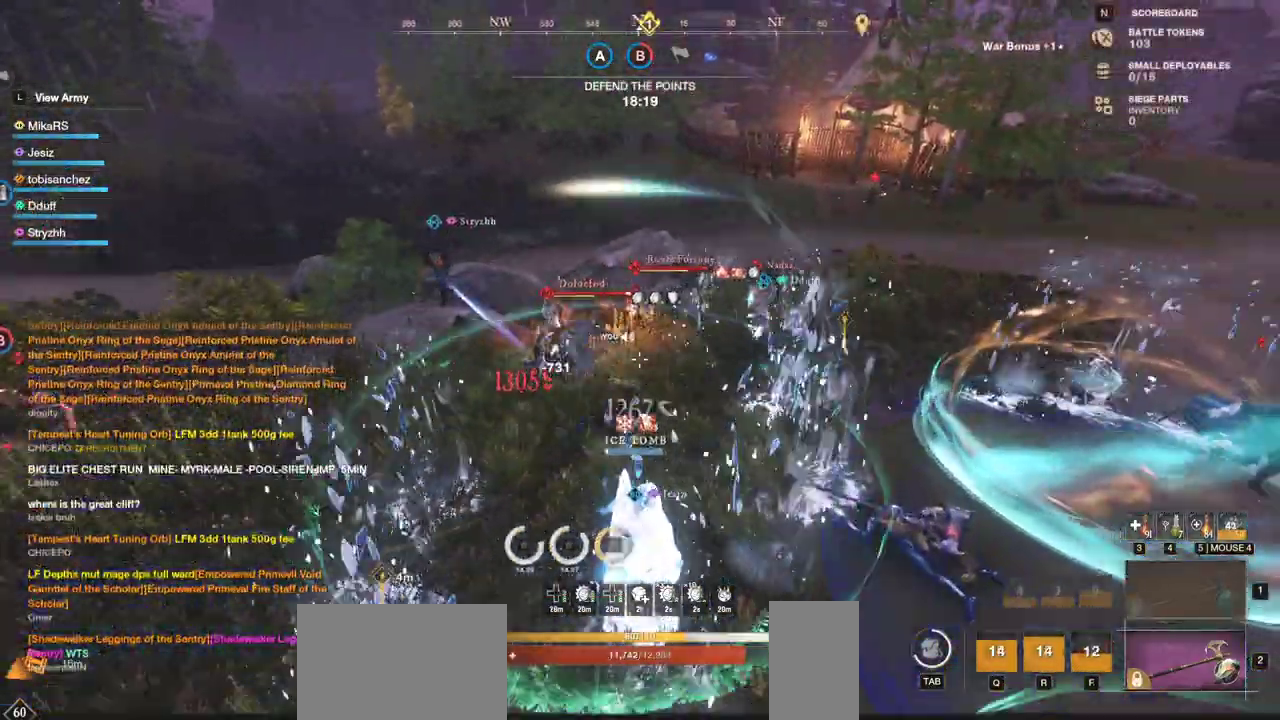
{"keys": ["w"], "mouse": [], "events": [[83, "d", "up"]]}
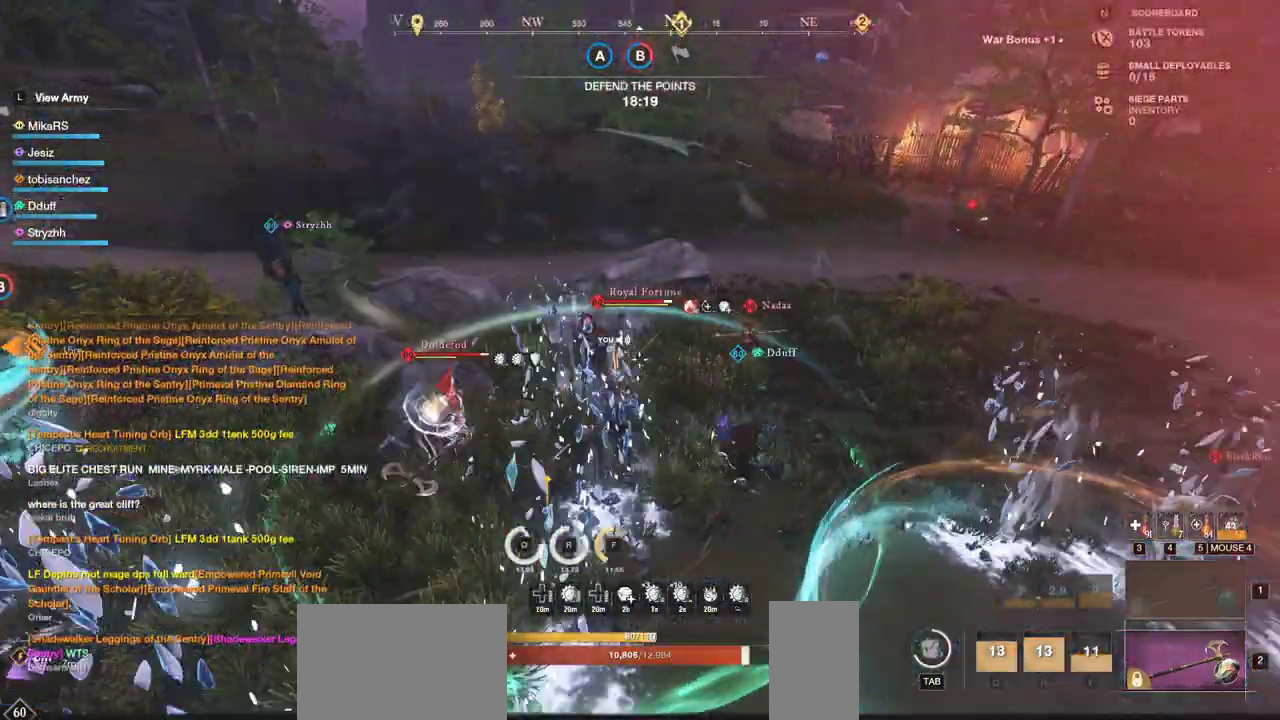
{"keys": ["w"], "mouse": ["left"], "events": [[33, "mouse_left", "down"], [100, "mouse_left", "up"], [167, "mouse_left", "down"], [267, "mouse_left", "up"], [317, "mouse_left", "down"], [450, "mouse_left", "up"], [500, "mouse_left", "down"]]}
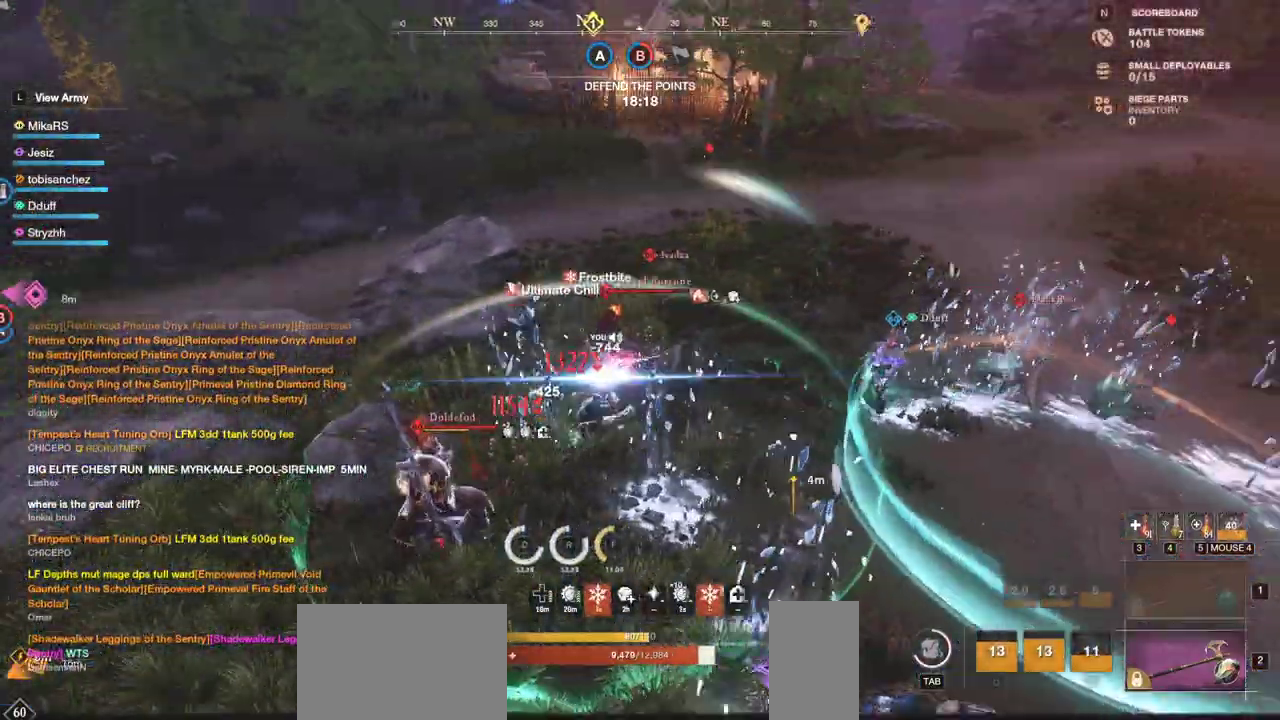
{"keys": ["d", "shift", "w"], "mouse": [], "events": [[117, "mouse_left", "up"], [267, "mouse_right", "down"], [400, "d", "down"], [417, "shift", "down"], [433, "mouse_right", "up"]]}
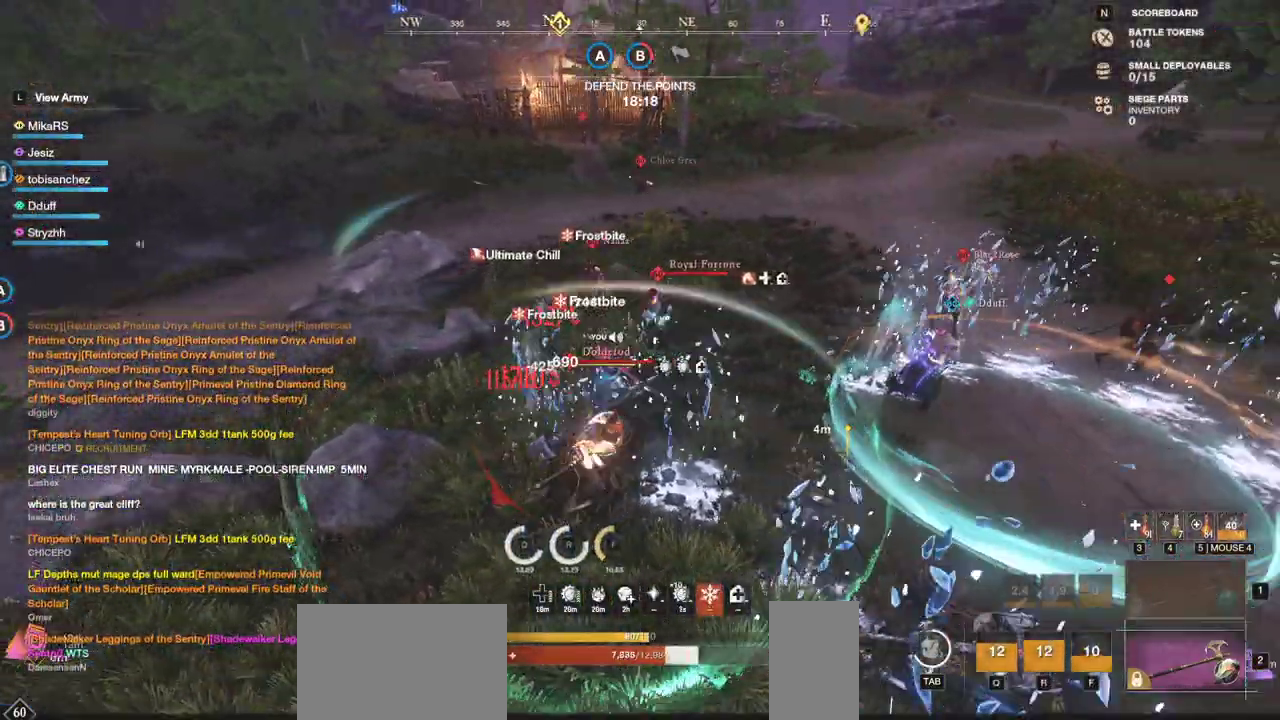
{"keys": ["w"], "mouse": ["left"], "events": [[67, "shift", "up"], [167, "shift", "down"], [233, "shift", "up"], [300, "d", "up"], [450, "mouse_left", "down"]]}
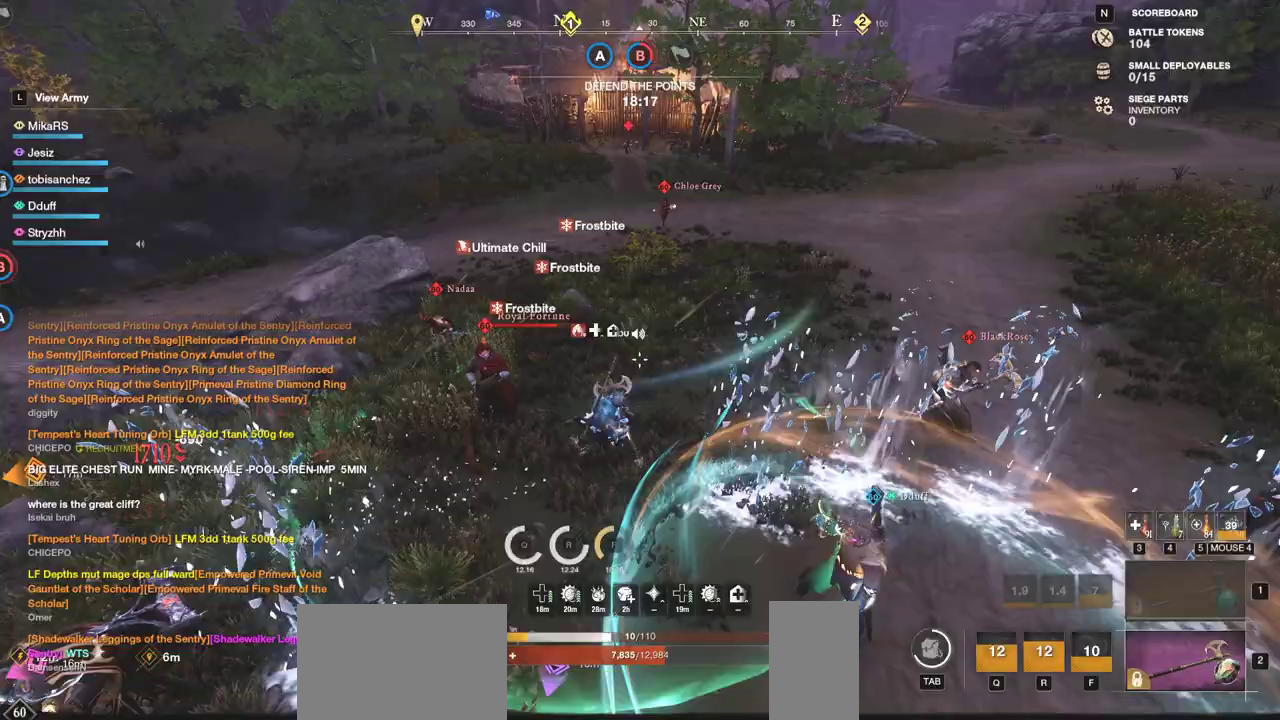
{"keys": ["w"], "mouse": ["left"], "events": [[50, "mouse_left", "up"], [117, "mouse_left", "down"], [200, "mouse_left", "up"], [267, "a", "down"], [283, "mouse_left", "down"], [300, "a", "up"], [383, "mouse_left", "up"], [400, "mouse_left", "down"]]}
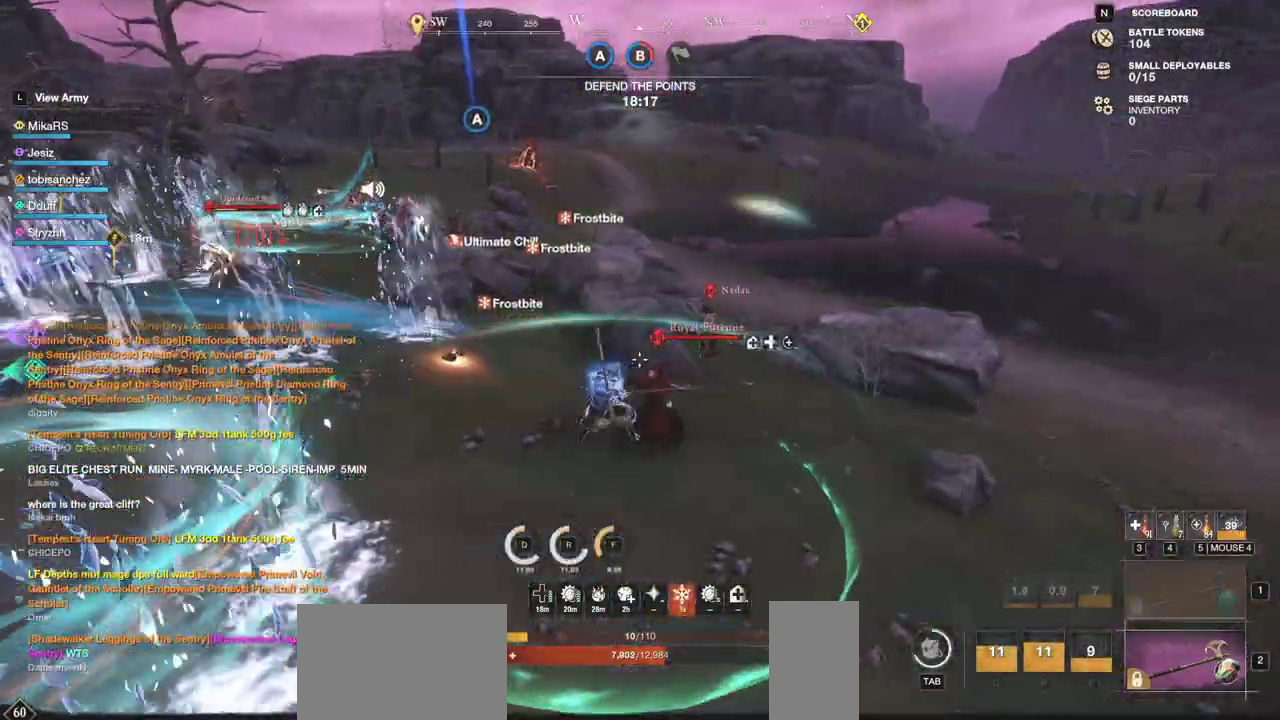
{"keys": ["w"], "mouse": ["left"], "events": [[33, "mouse_left", "up"], [83, "mouse_left", "down"], [217, "mouse_left", "up"], [283, "mouse_left", "down"], [383, "mouse_left", "up"], [433, "mouse_left", "down"]]}
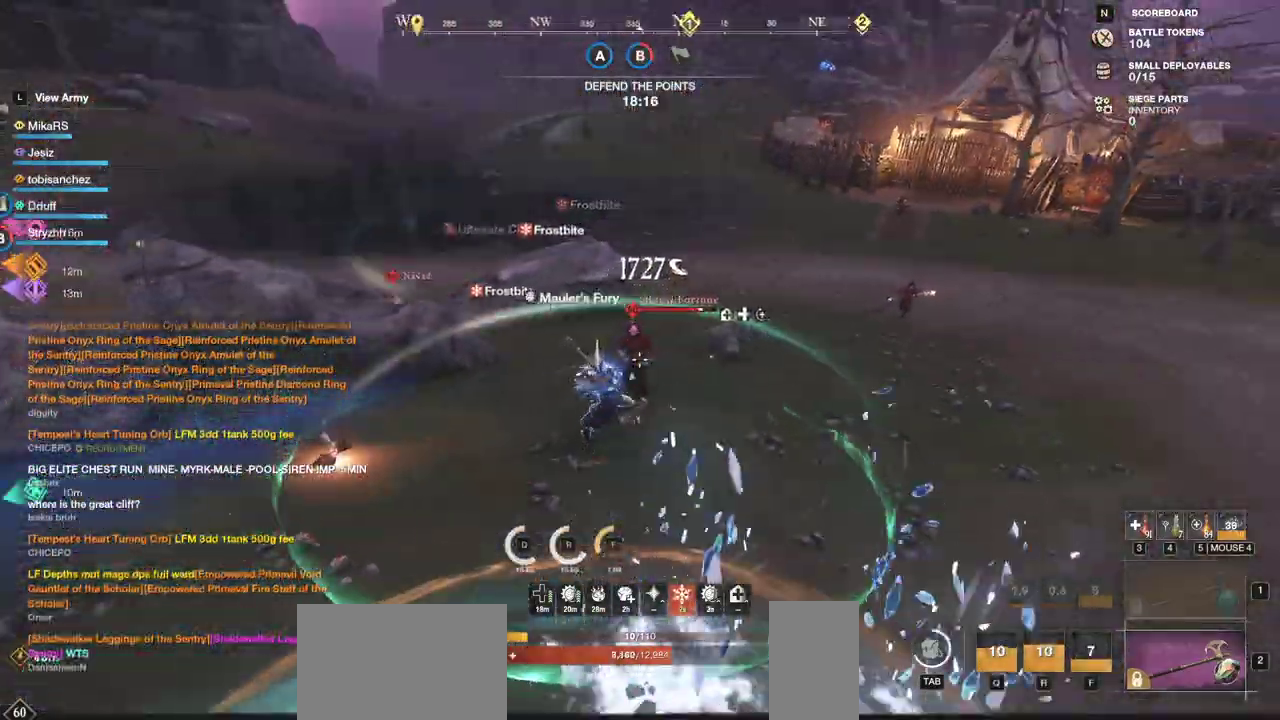
{"keys": ["w"], "mouse": [], "events": [[50, "mouse_left", "up"], [117, "mouse_left", "down"], [233, "mouse_left", "up"]]}
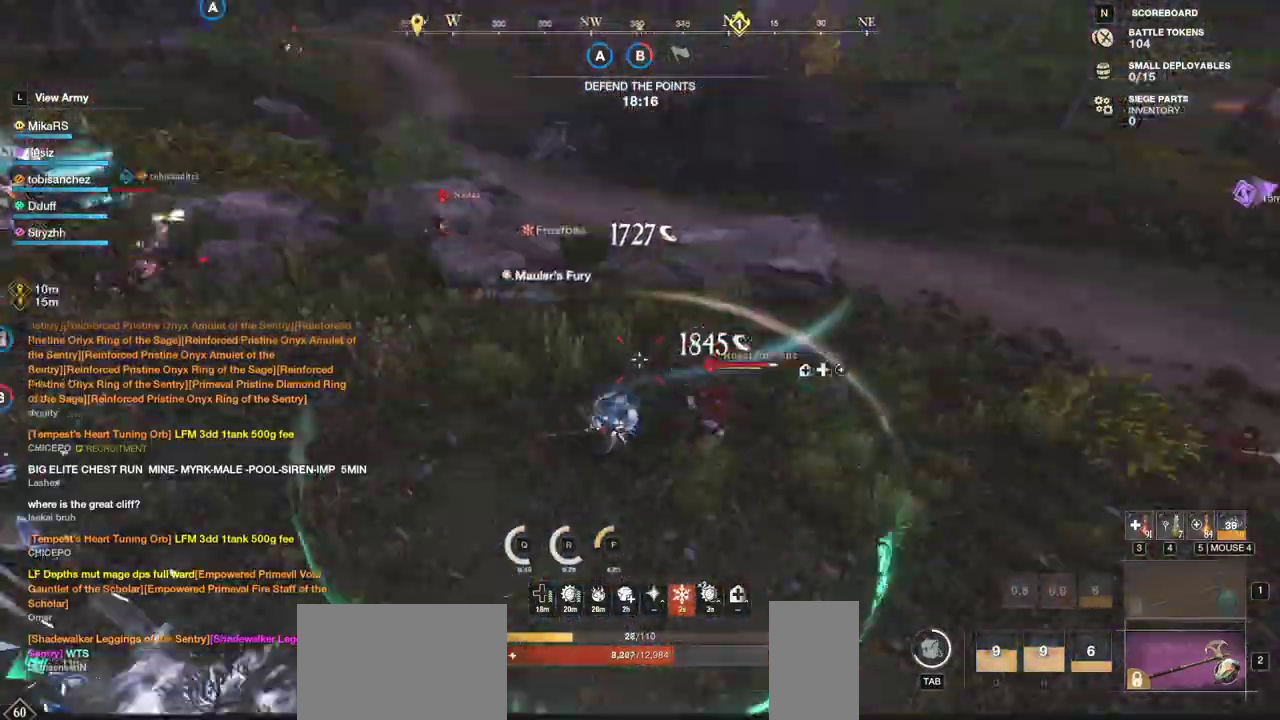
{"keys": ["w"], "mouse": [], "events": [[100, "space", "down"], [167, "shift", "down"], [217, "space", "up"], [350, "shift", "up"]]}
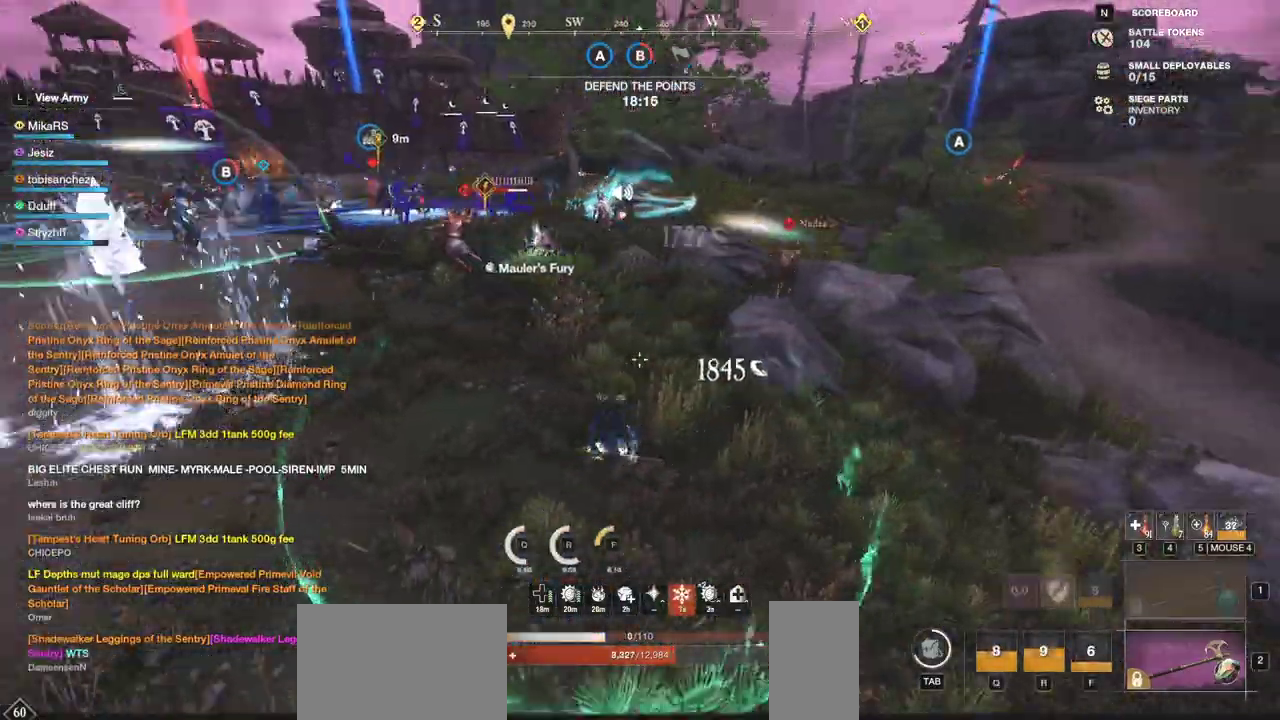
{"keys": ["w"], "mouse": [], "events": [[267, "a", "down"], [333, "a", "up"]]}
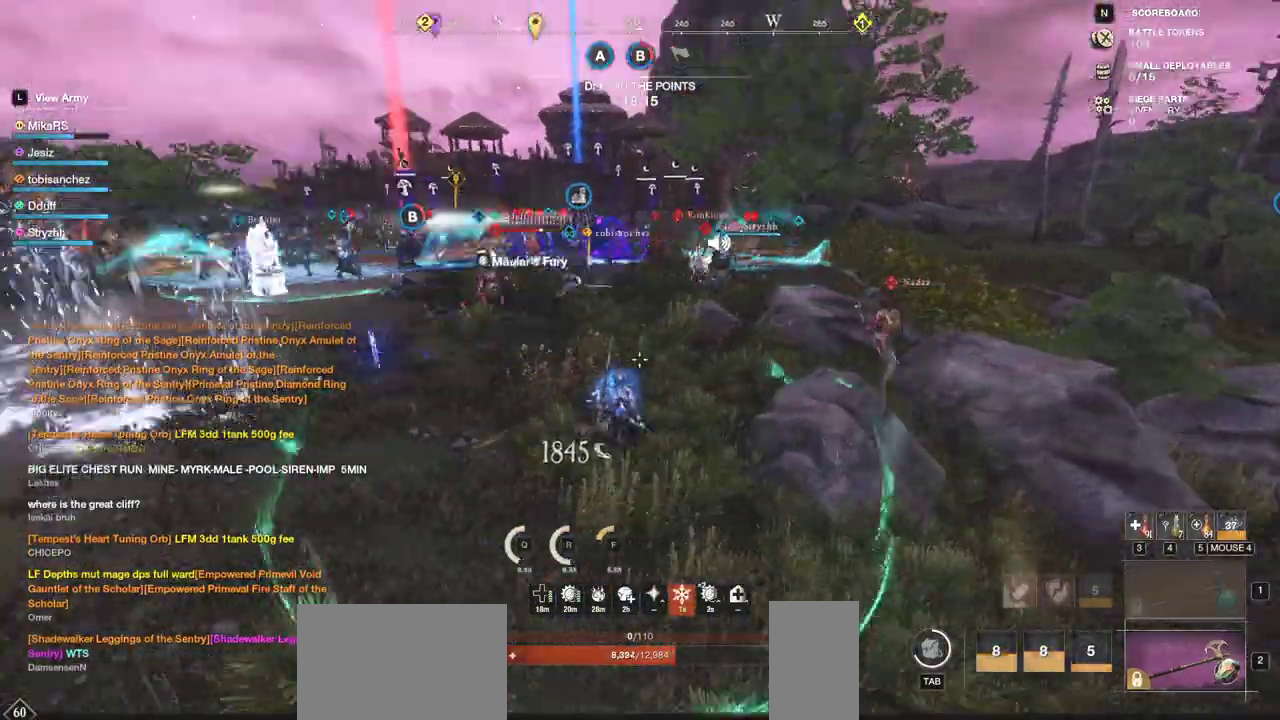
{"keys": ["a", "w"], "mouse": [], "events": [[400, "a", "down"]]}
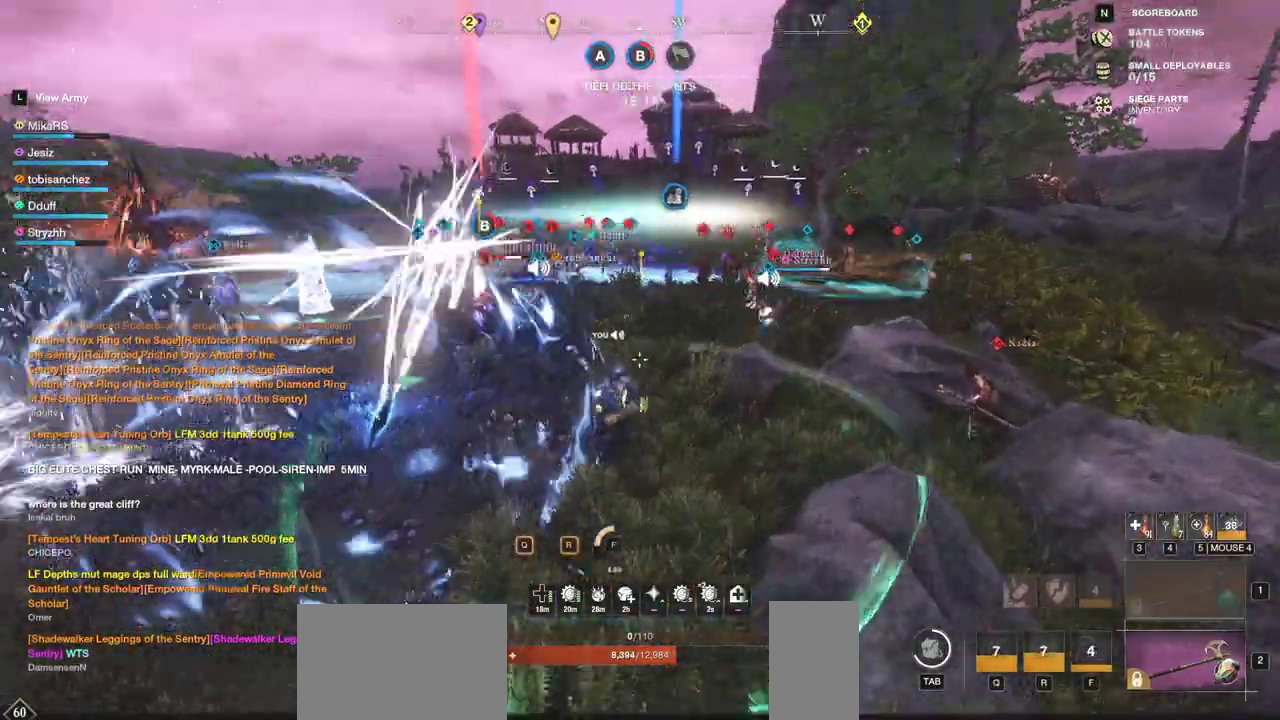
{"keys": ["w"], "mouse": [], "events": [[100, "a", "up"], [150, "mouse_left", "down"], [300, "a", "down"], [383, "a", "up"], [450, "mouse_left", "up"]]}
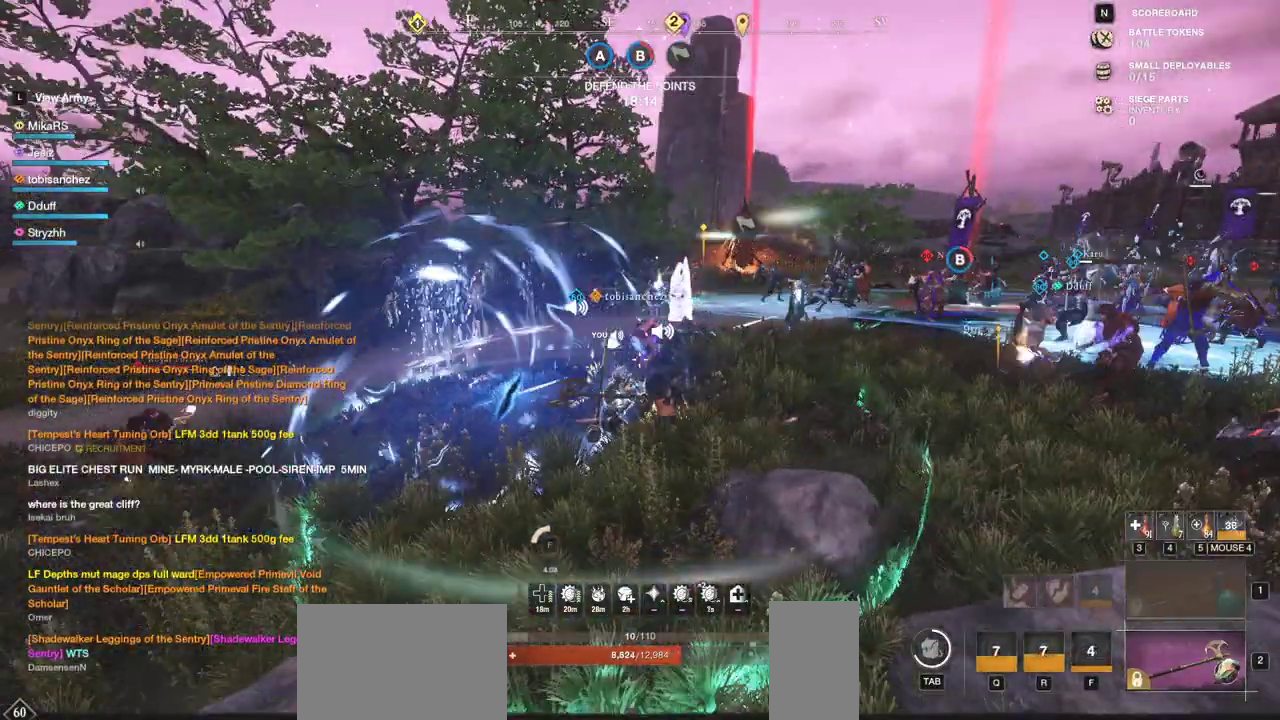
{"keys": ["d", "w"], "mouse": [], "events": [[117, "d", "down"], [283, "shift", "down"], [417, "shift", "up"]]}
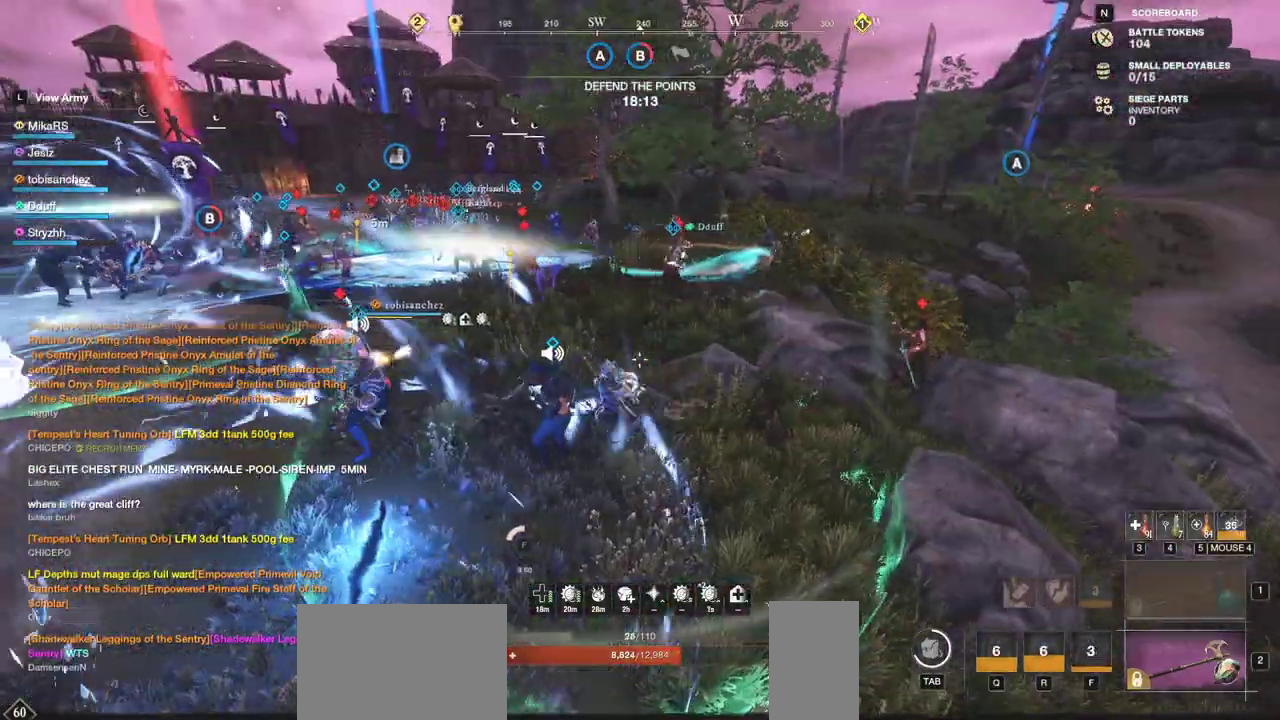
{"keys": ["d", "w"], "mouse": [], "events": [[217, "mouse_right", "down"], [417, "mouse_right", "up"]]}
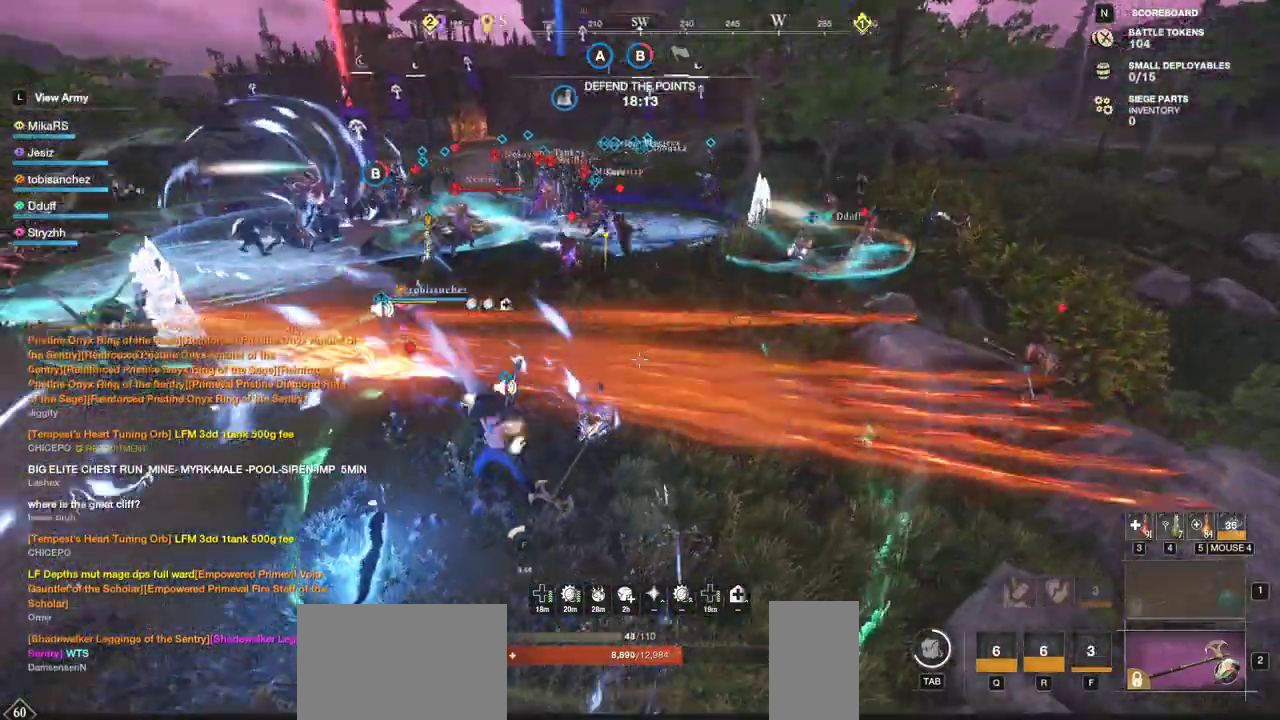
{"keys": ["d"], "mouse": [], "events": [[100, "w", "up"]]}
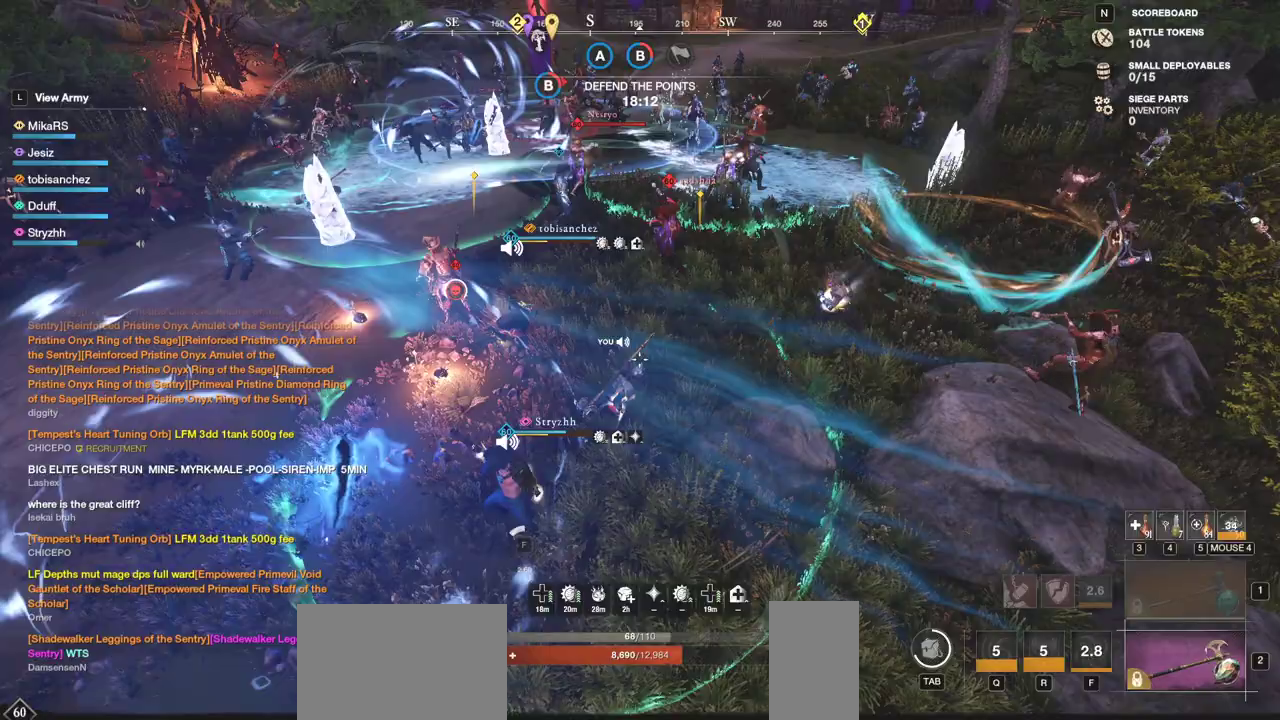
{"keys": ["d", "w"], "mouse": [], "events": [[333, "w", "down"]]}
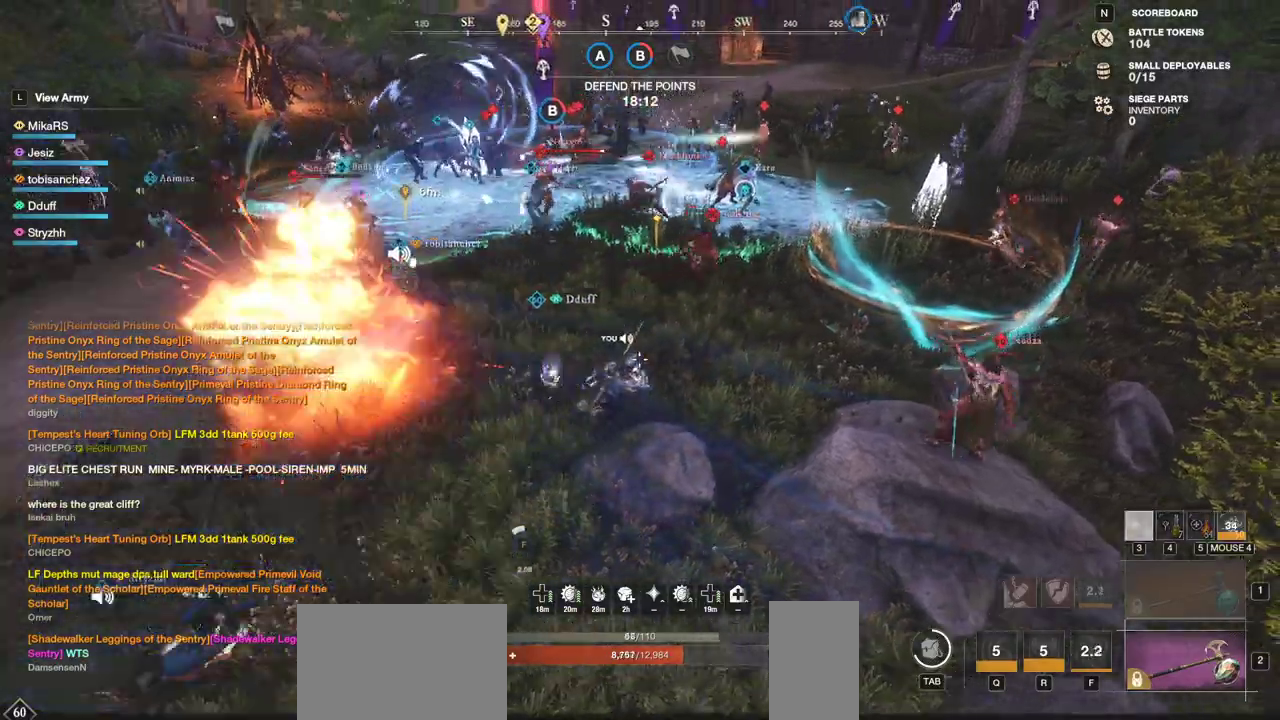
{"keys": ["w"], "mouse": [], "events": [[433, "d", "up"]]}
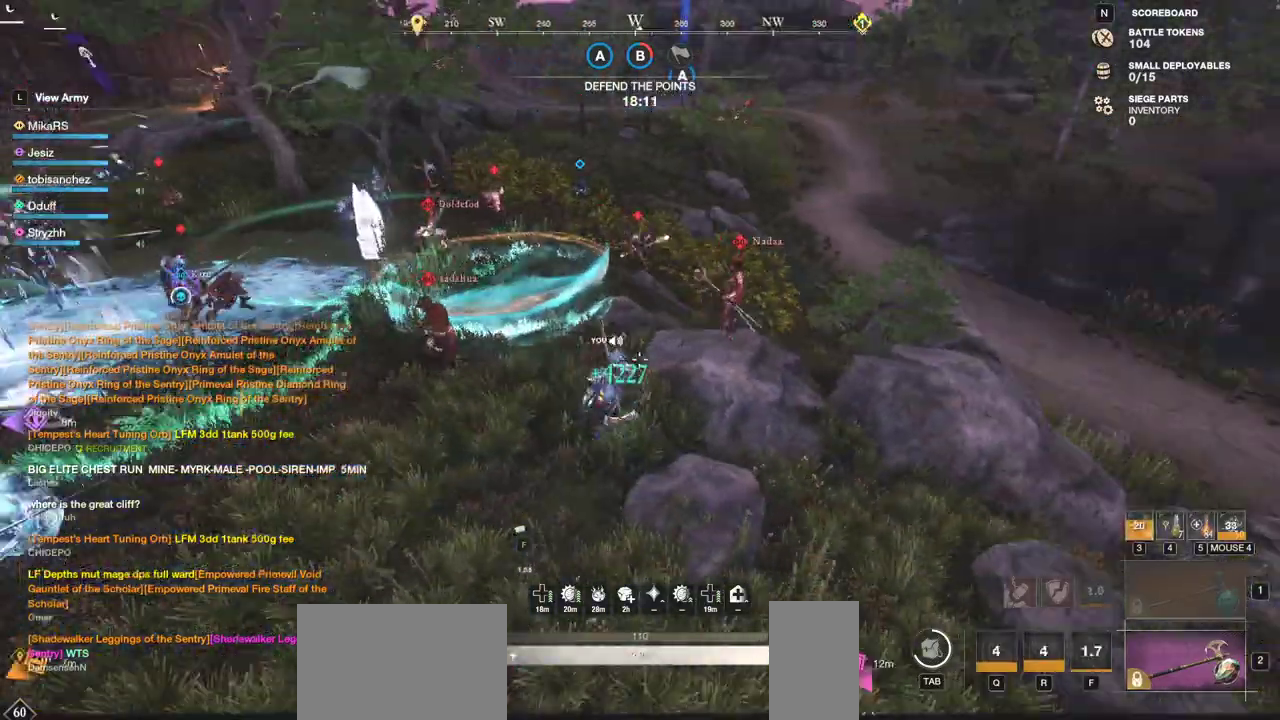
{"keys": ["d", "w"], "mouse": ["mb4"], "events": [[133, "d", "down"], [300, "space", "down"], [450, "space", "up"], [483, "mouse_mb4", "down"]]}
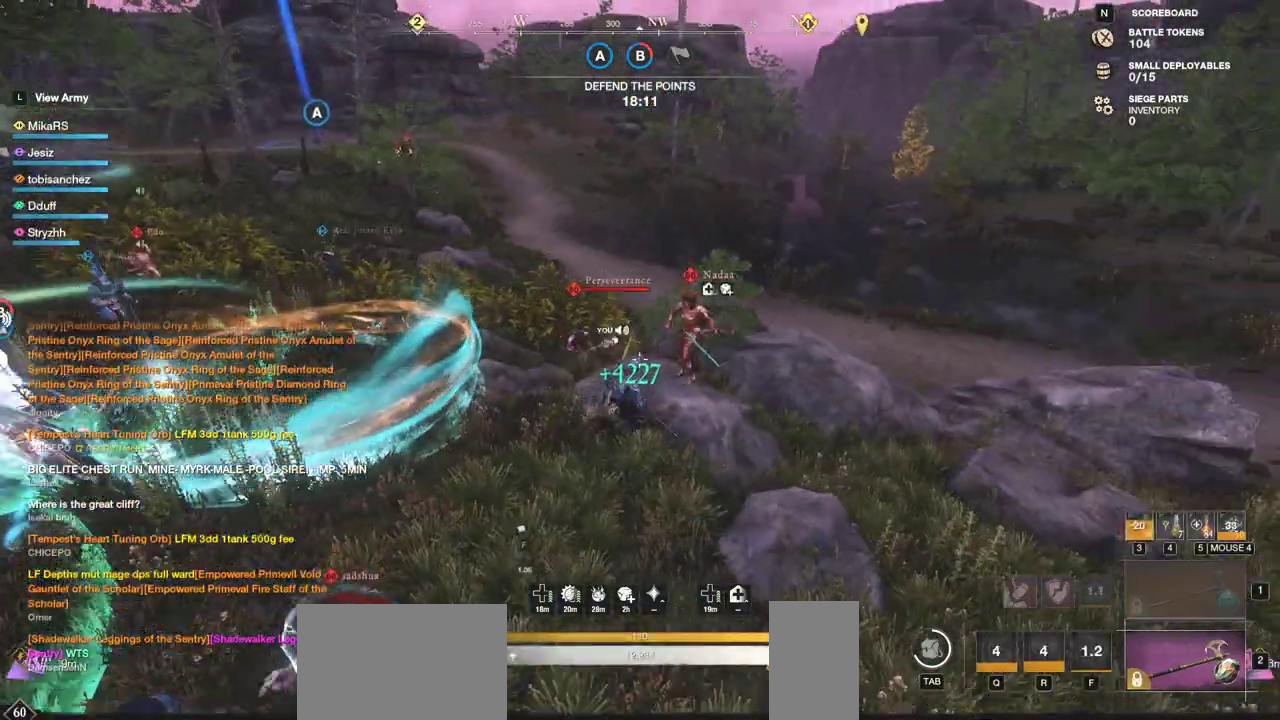
{"keys": ["w"], "mouse": [], "events": [[17, "mouse_mb4", "up"], [67, "w", "up"], [183, "d", "up"], [200, "mouse_left", "down"], [233, "w", "down"], [317, "mouse_left", "up"], [383, "mouse_left", "down"], [483, "mouse_left", "up"]]}
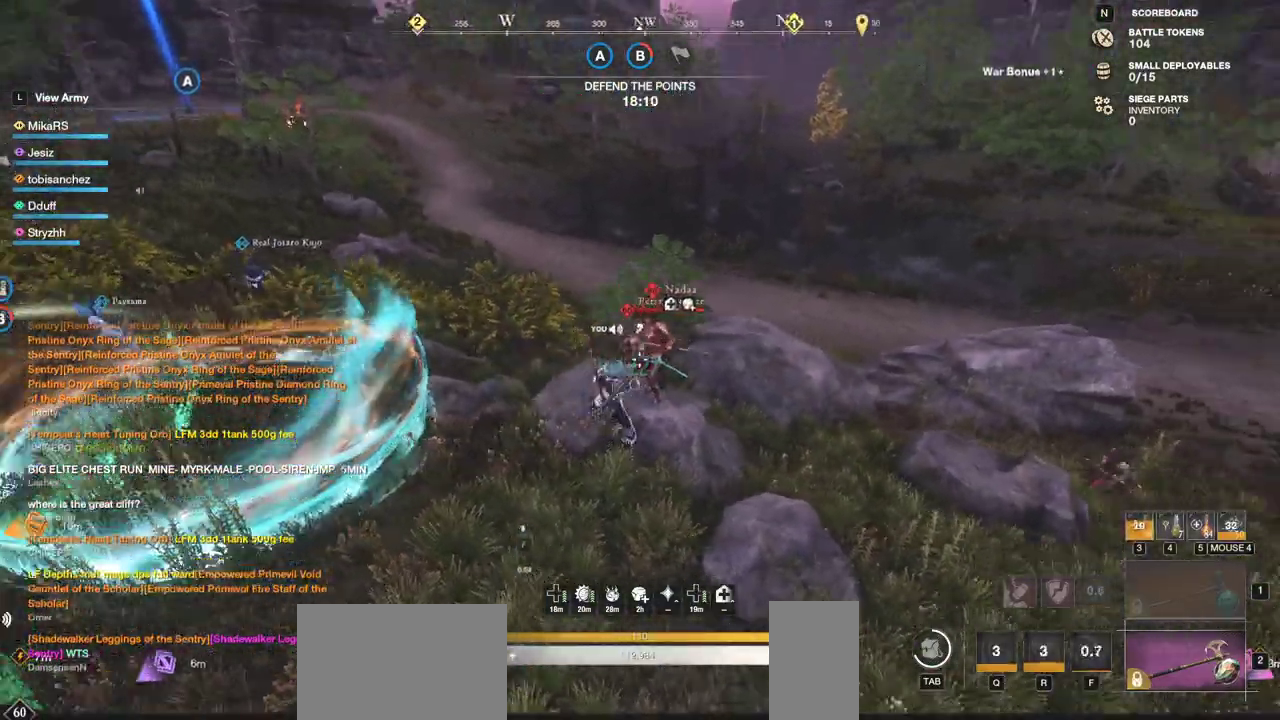
{"keys": [], "mouse": ["left"], "events": [[17, "w", "up"], [50, "mouse_left", "down"], [150, "mouse_left", "up"], [200, "mouse_left", "down"], [333, "mouse_left", "up"], [417, "mouse_left", "down"]]}
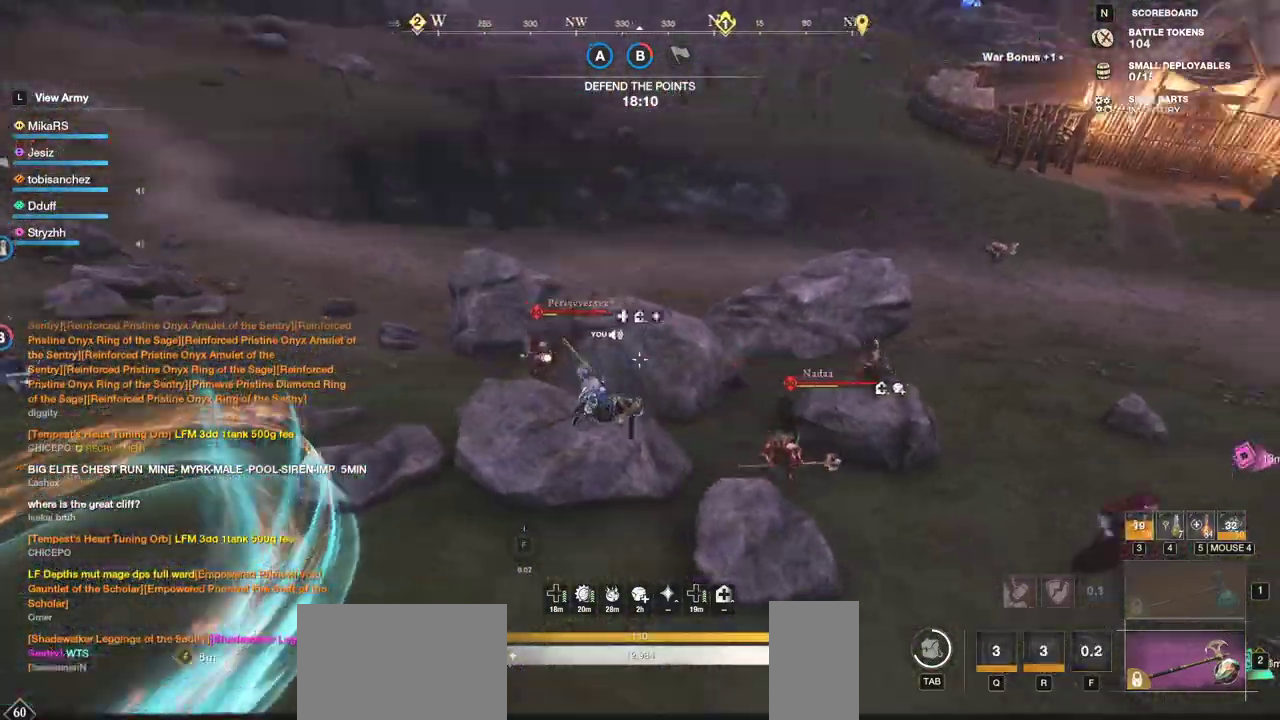
{"keys": ["d", "w"], "mouse": [], "events": [[33, "mouse_left", "up"], [50, "a", "down"], [217, "a", "up"], [267, "w", "down"], [283, "d", "down"]]}
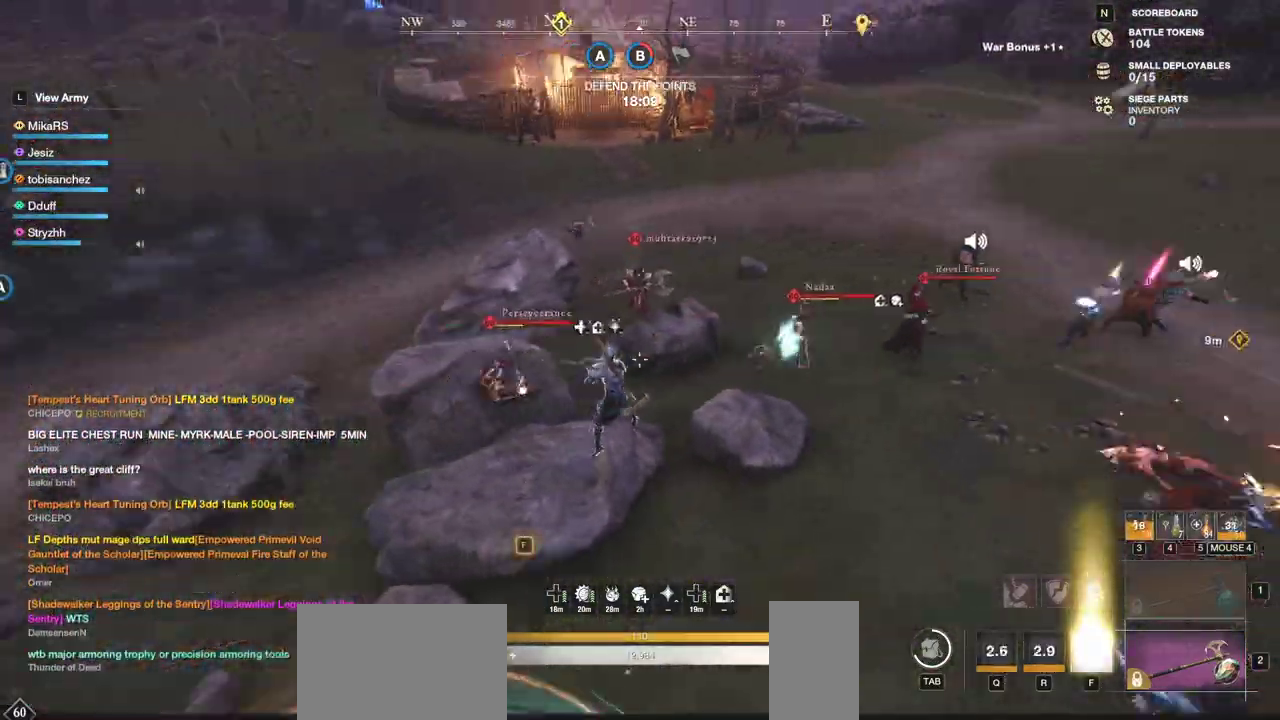
{"keys": ["d", "shift", "w"], "mouse": [], "events": [[50, "shift", "down"], [183, "shift", "up"], [250, "shift", "down"], [367, "shift", "up"], [417, "shift", "down"]]}
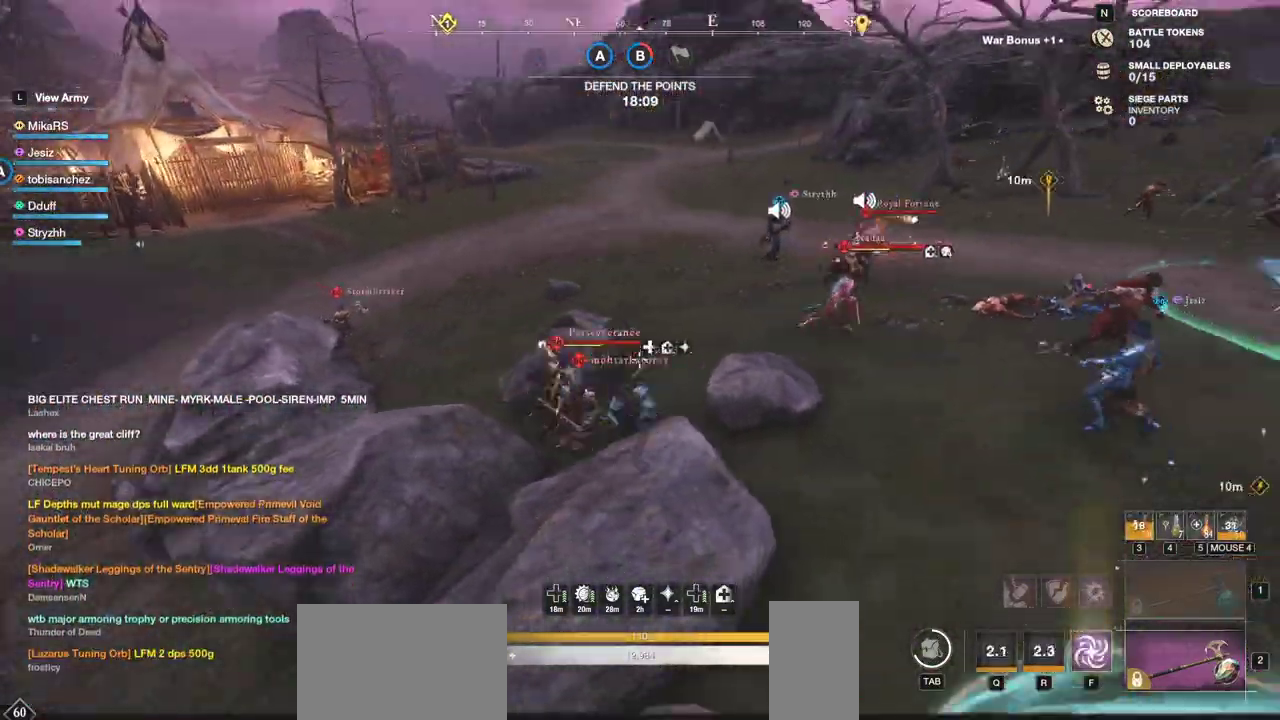
{"keys": ["w"], "mouse": [], "events": [[33, "shift", "up"], [183, "d", "up"], [417, "f", "down"], [500, "f", "up"]]}